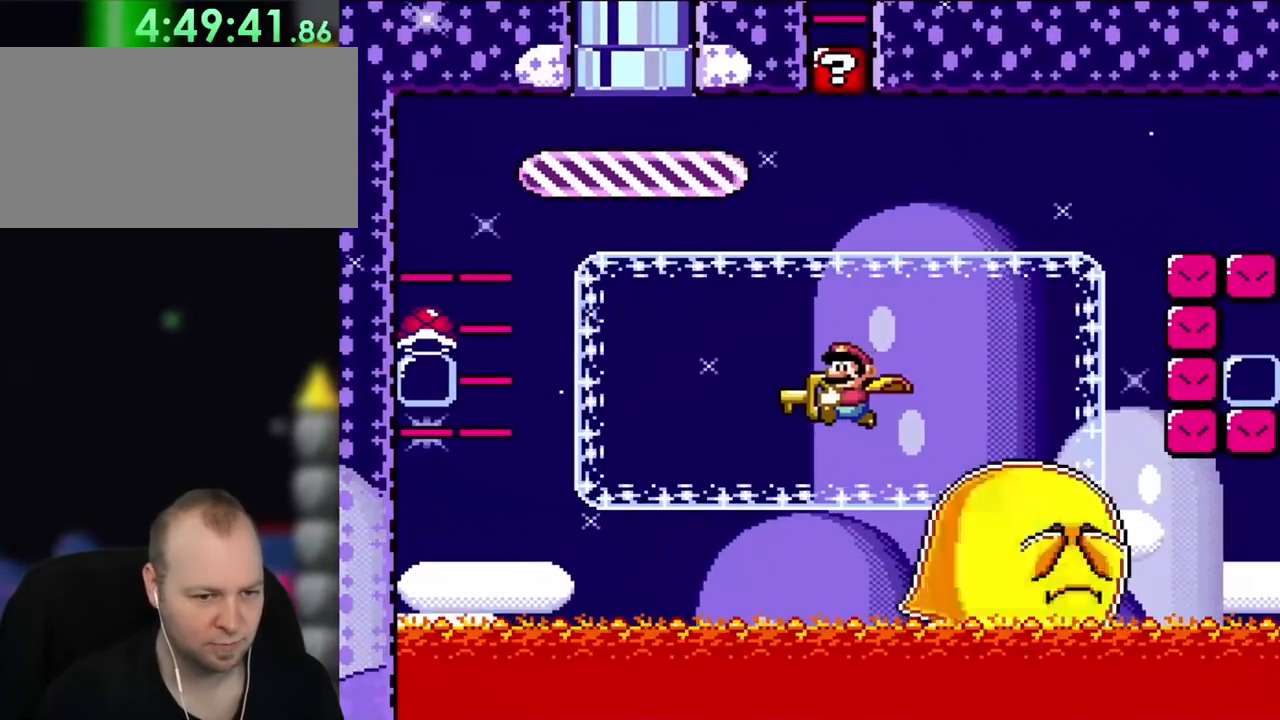
Gameplay with a controller (Nintendo layout); each line is a JSON object with the inputs held at the frame after it (dt_ms = milliseconds from this image to that frame). "events" lists button and stick changes between this image and that frame as [ms after this image, input, new state], when the widget could be followed in between. Not read: L1 L3 R3.
{"dt_ms": 500, "buttons": ["B", "Y", "DPAD_RIGHT"], "events": [[233, "DPAD_RIGHT", "down"], [300, "B", "down"], [400, "B", "up"], [467, "B", "down"]]}
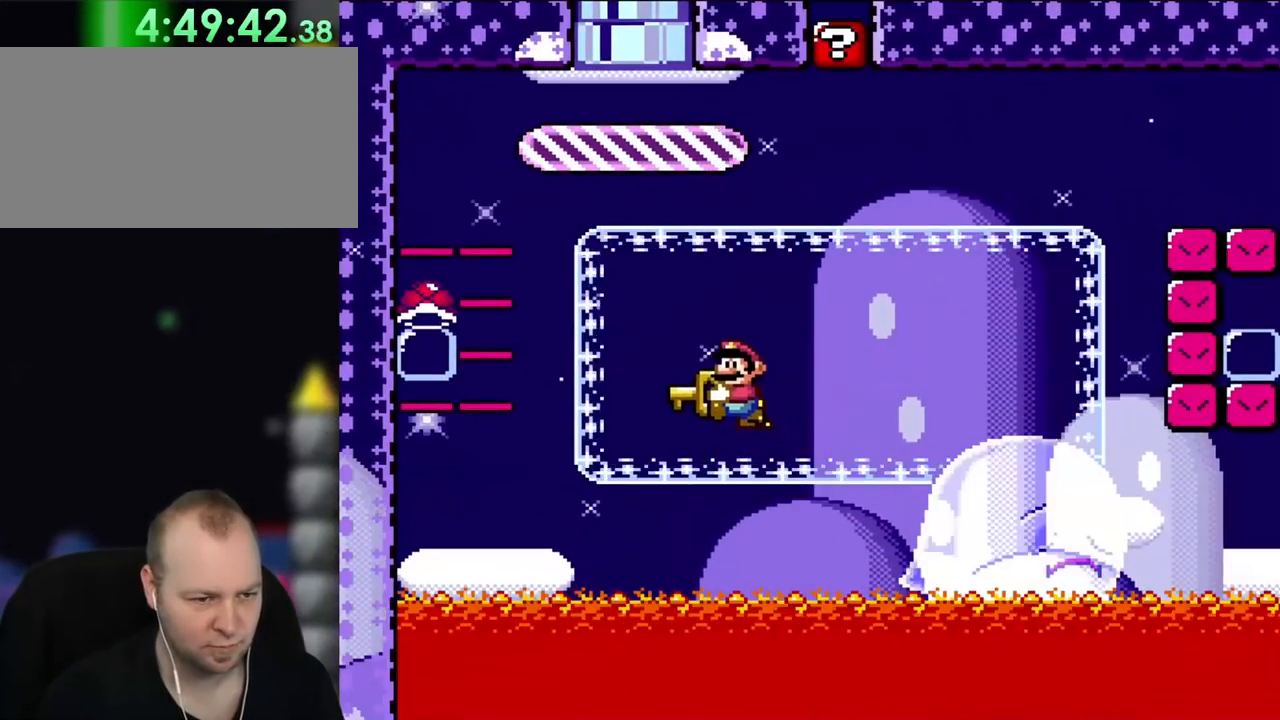
{"dt_ms": 500, "buttons": ["Y"], "events": [[67, "B", "up"], [117, "B", "down"], [267, "B", "up"], [333, "DPAD_RIGHT", "up"]]}
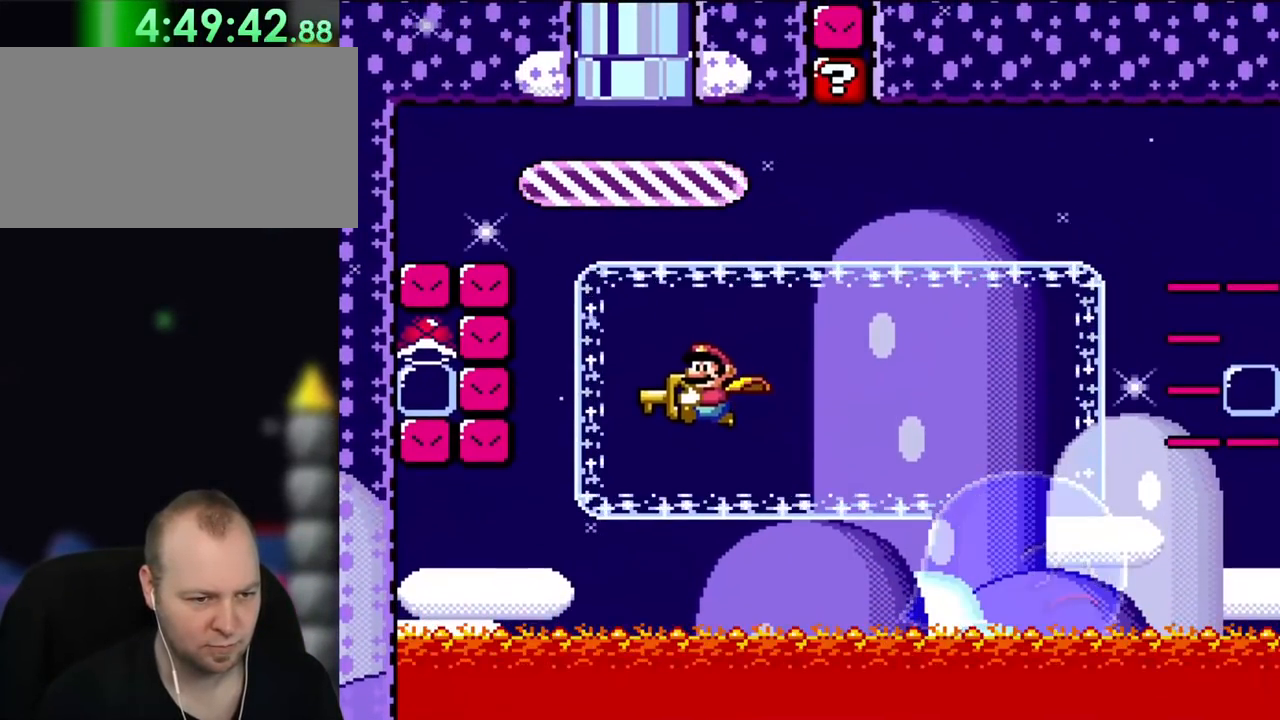
{"dt_ms": 500, "buttons": ["Y", "DPAD_RIGHT"], "events": [[233, "DPAD_RIGHT", "down"]]}
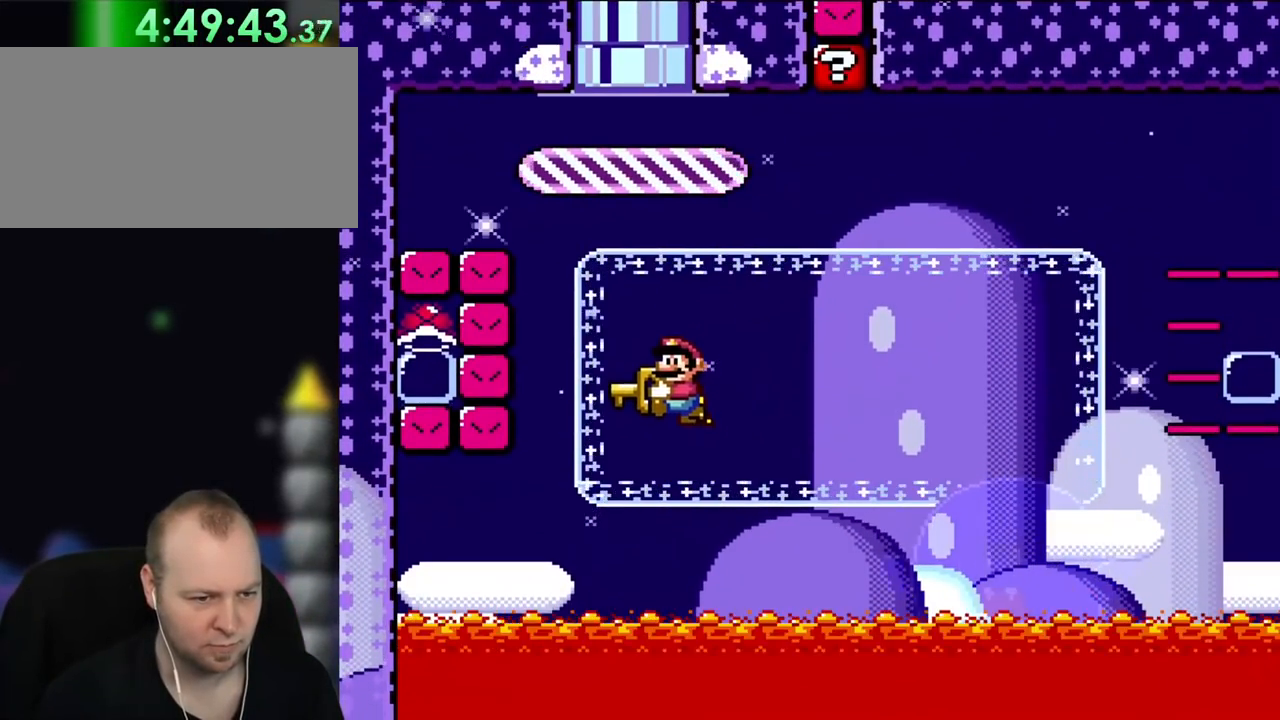
{"dt_ms": 500, "buttons": ["Y"], "events": [[117, "DPAD_RIGHT", "up"]]}
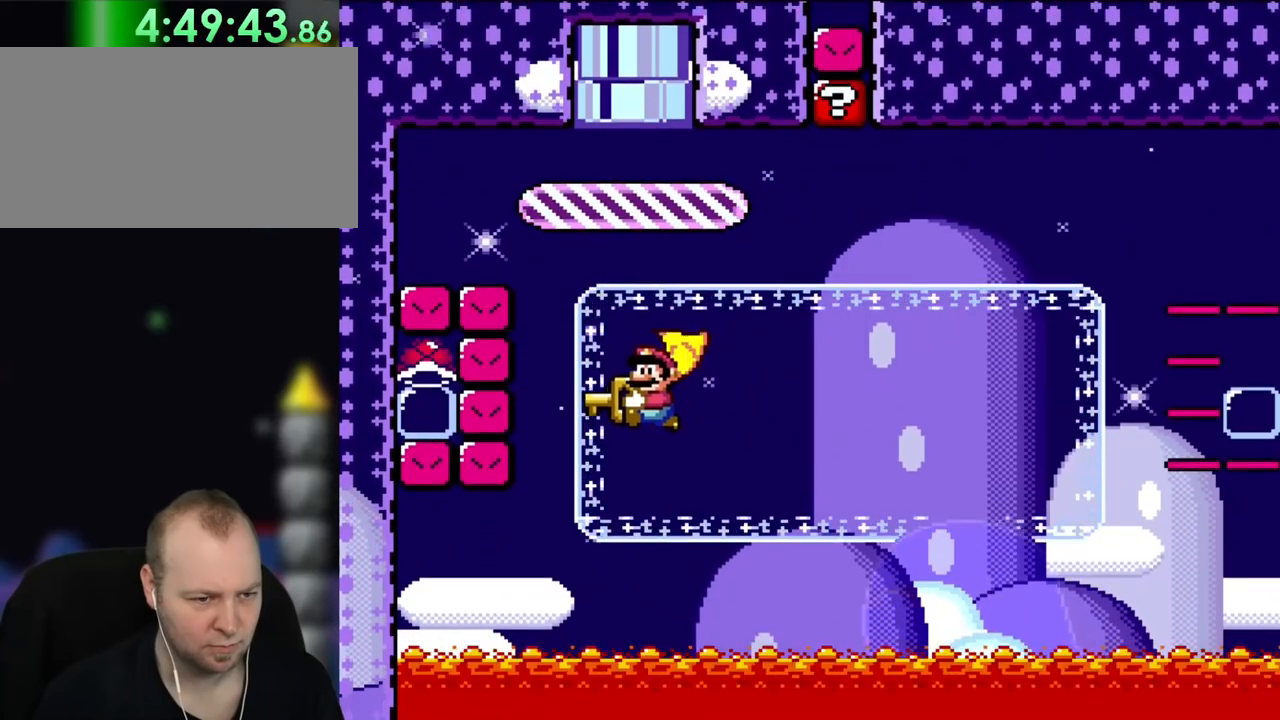
{"dt_ms": 500, "buttons": ["Y", "DPAD_RIGHT"]}
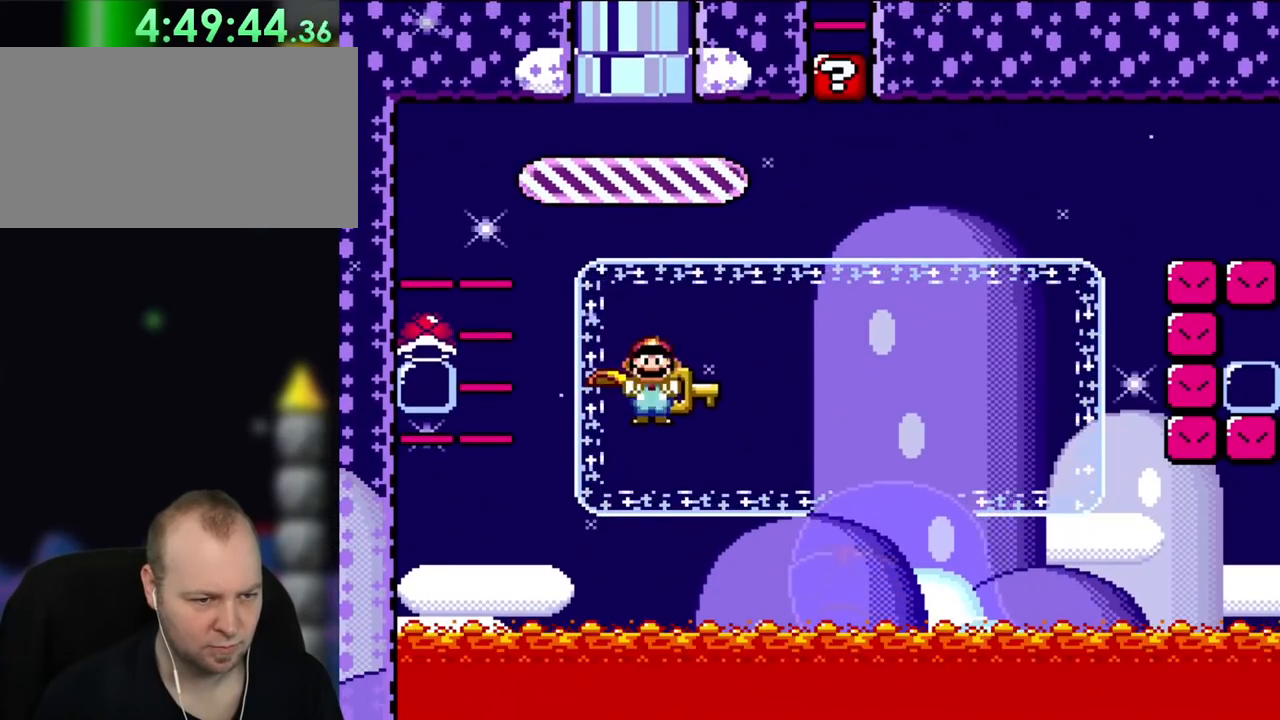
{"dt_ms": 500, "buttons": ["Y"], "events": [[67, "DPAD_RIGHT", "up"]]}
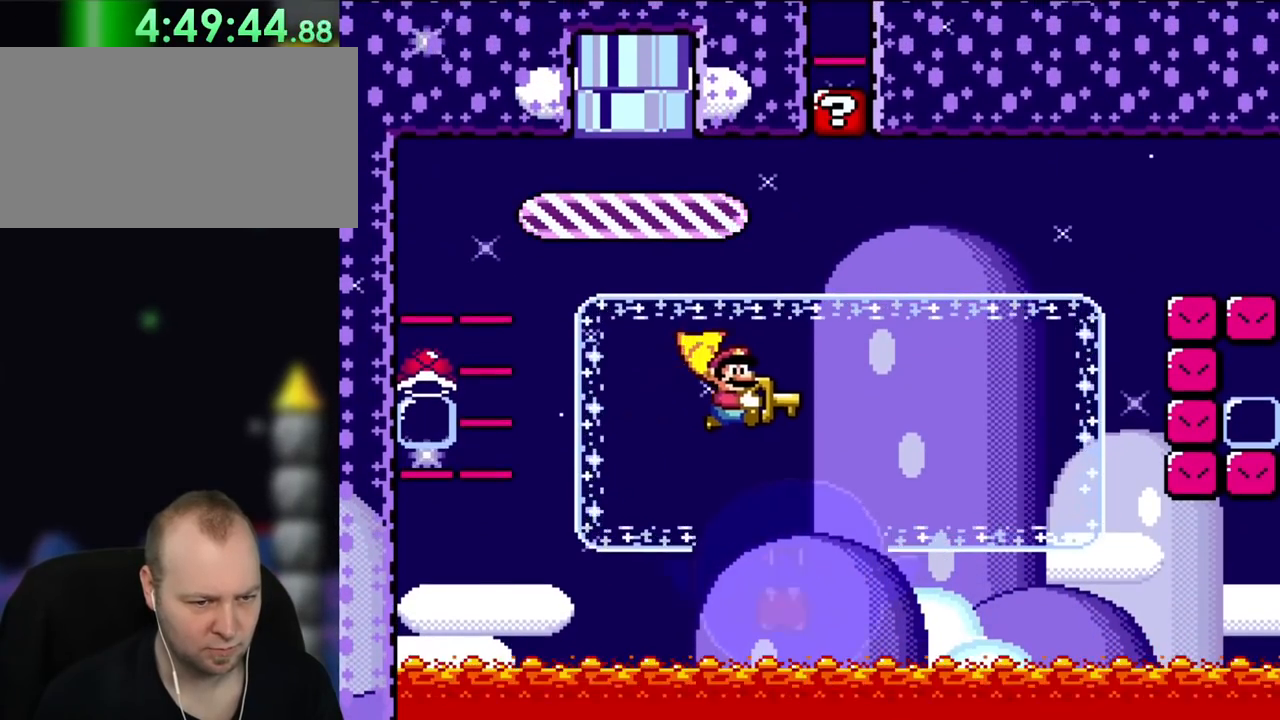
{"dt_ms": 500, "buttons": ["Y", "DPAD_LEFT"]}
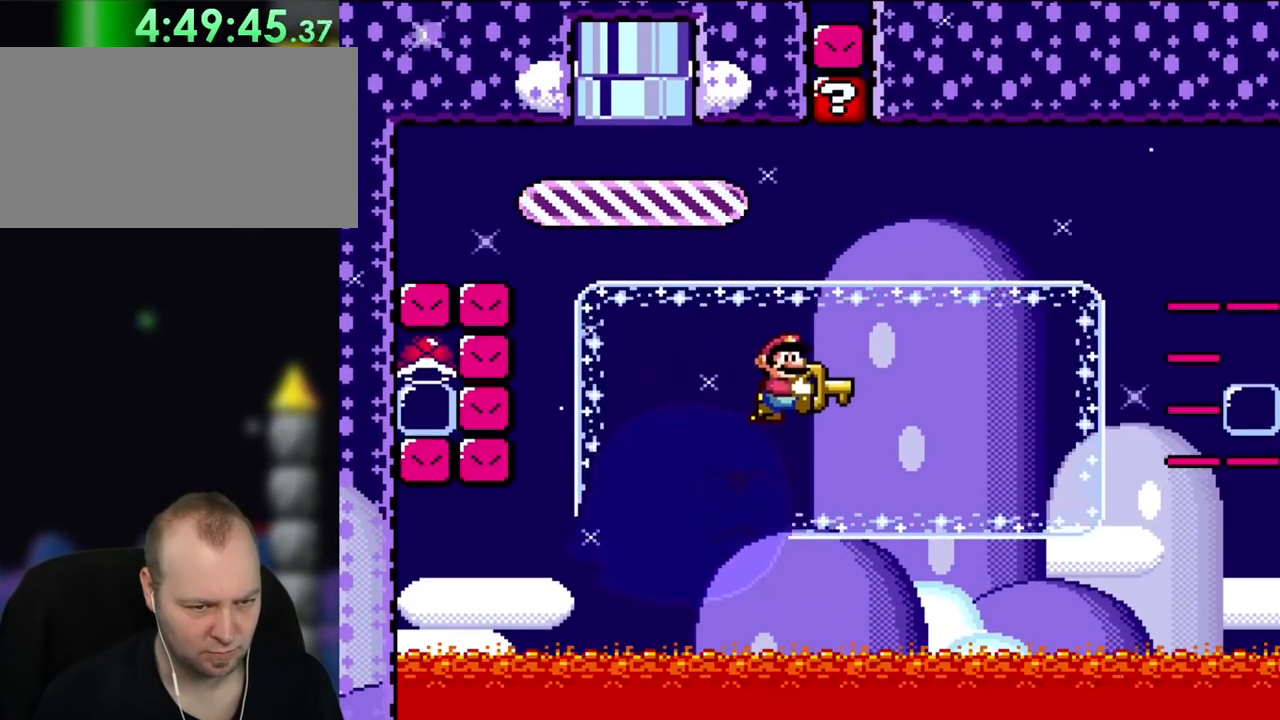
{"dt_ms": 500, "buttons": ["Y"], "events": [[33, "DPAD_LEFT", "up"]]}
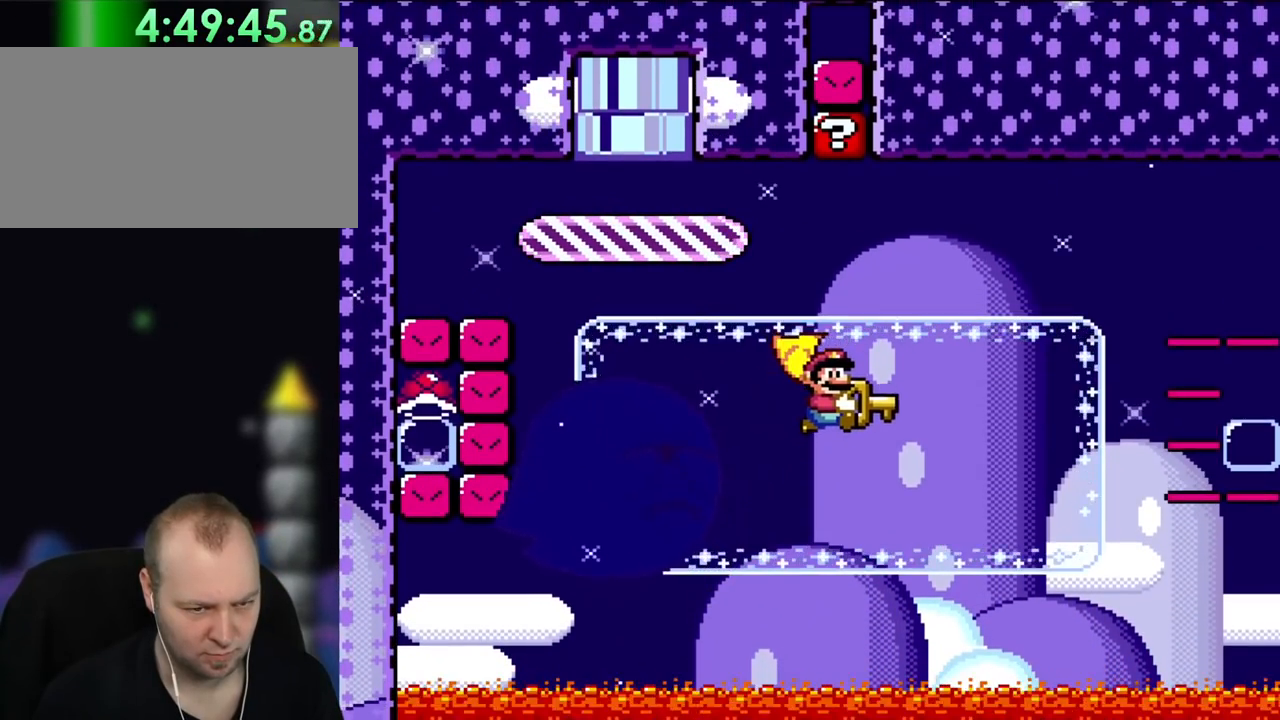
{"dt_ms": 500, "buttons": ["Y"], "events": [[200, "DPAD_LEFT", "down"], [500, "DPAD_LEFT", "up"]]}
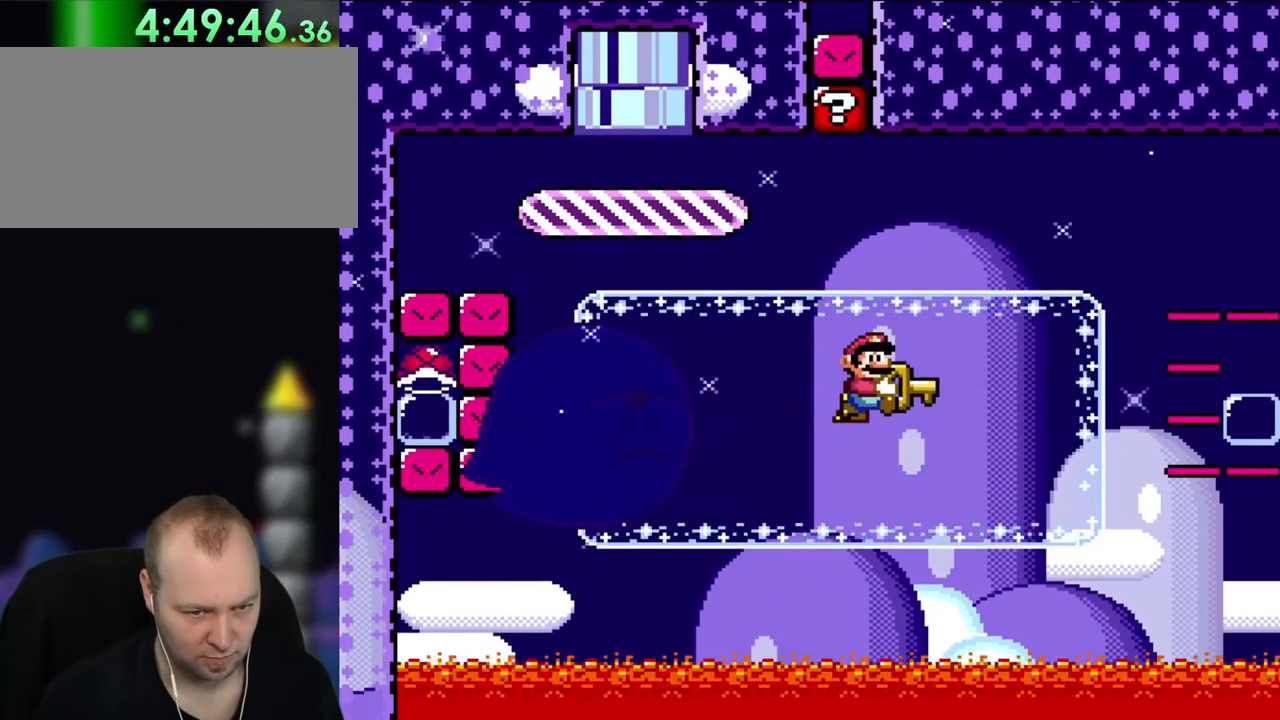
{"dt_ms": 500, "buttons": ["Y"], "events": []}
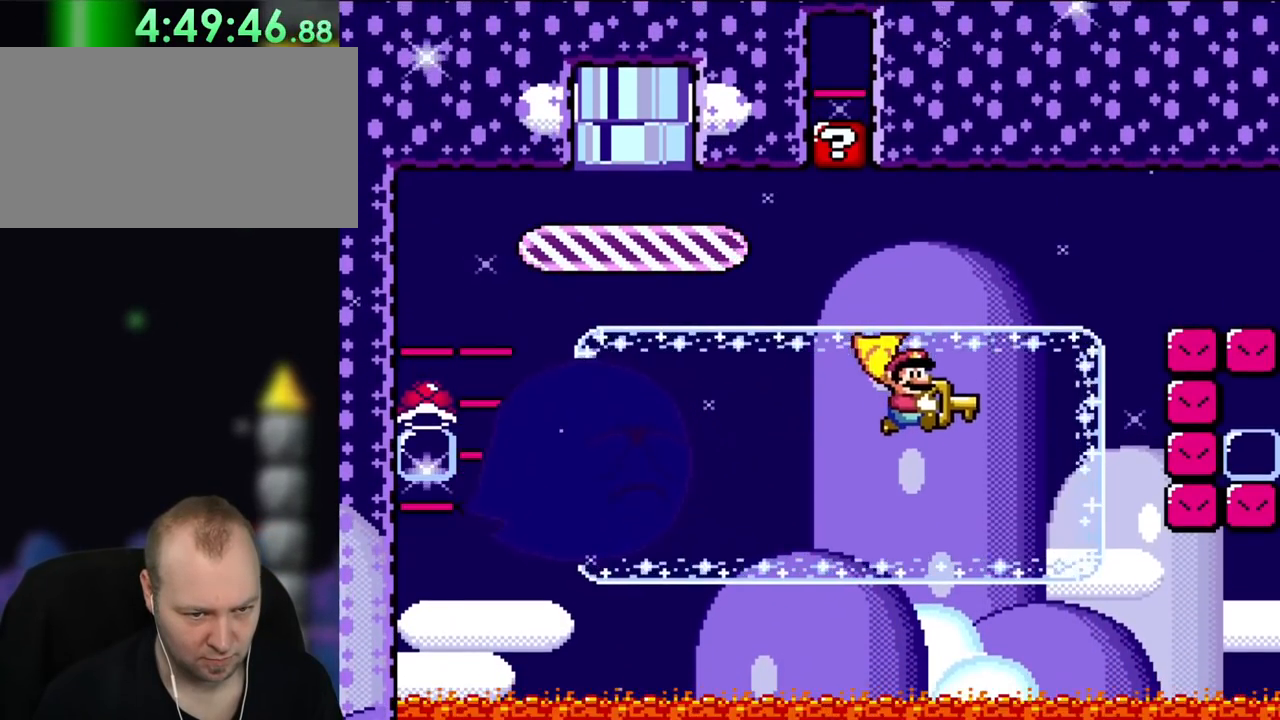
{"dt_ms": 500, "buttons": ["Y", "DPAD_UP", "DPAD_LEFT"], "events": [[200, "DPAD_LEFT", "down"], [350, "X", "down"], [383, "DPAD_UP", "down"], [467, "X", "up"]]}
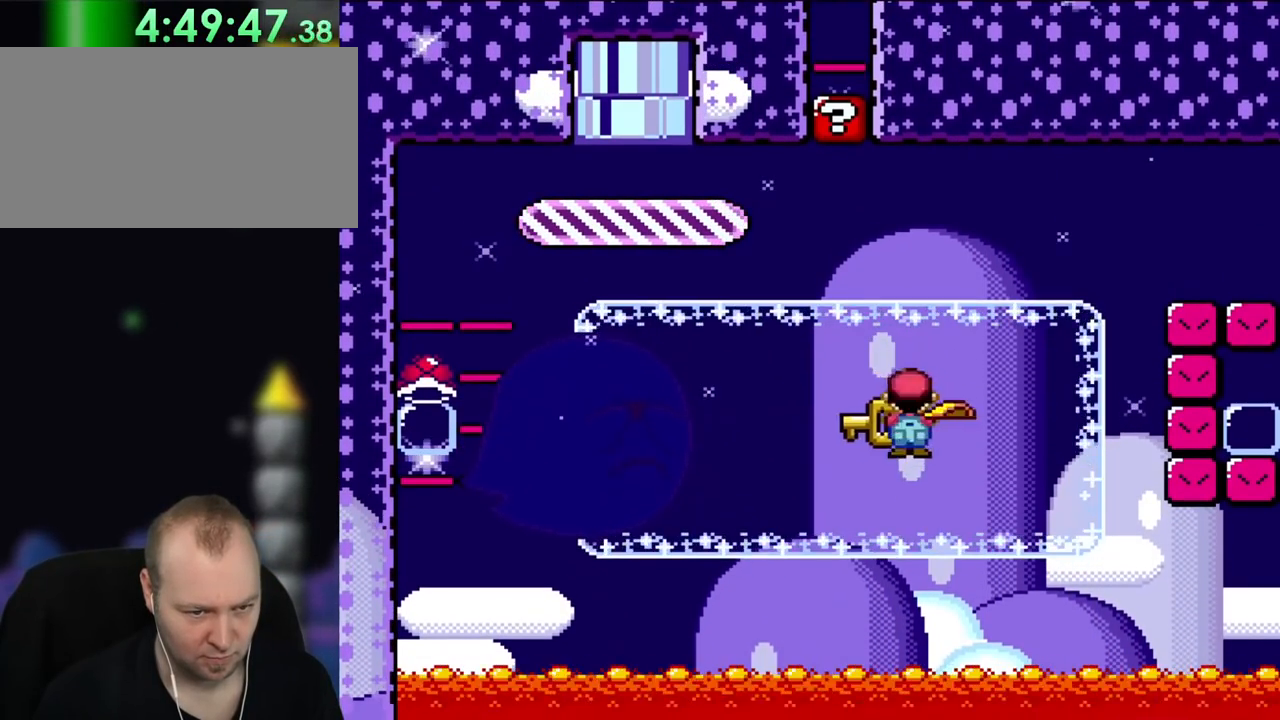
{"dt_ms": 500, "buttons": ["Y", "DPAD_RIGHT"], "events": [[67, "DPAD_UP", "up"], [117, "DPAD_LEFT", "up"], [500, "DPAD_RIGHT", "down"]]}
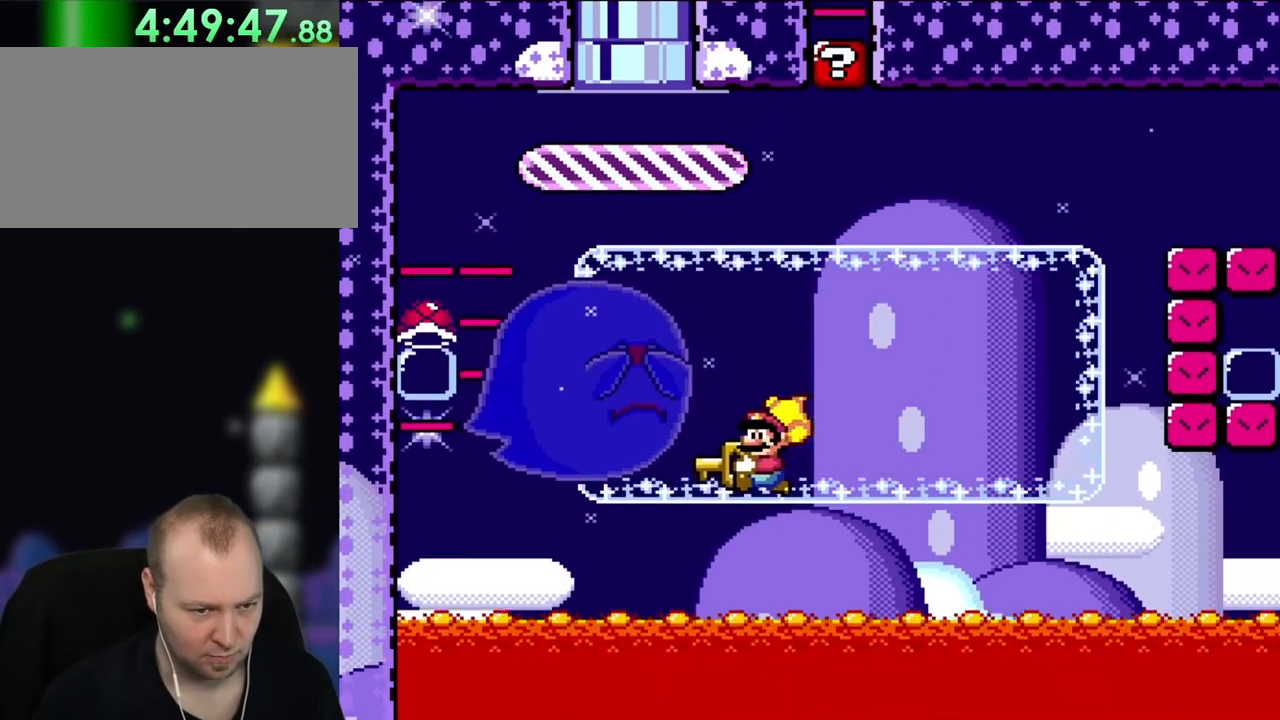
{"dt_ms": 1000, "buttons": ["Y", "DPAD_RIGHT"]}
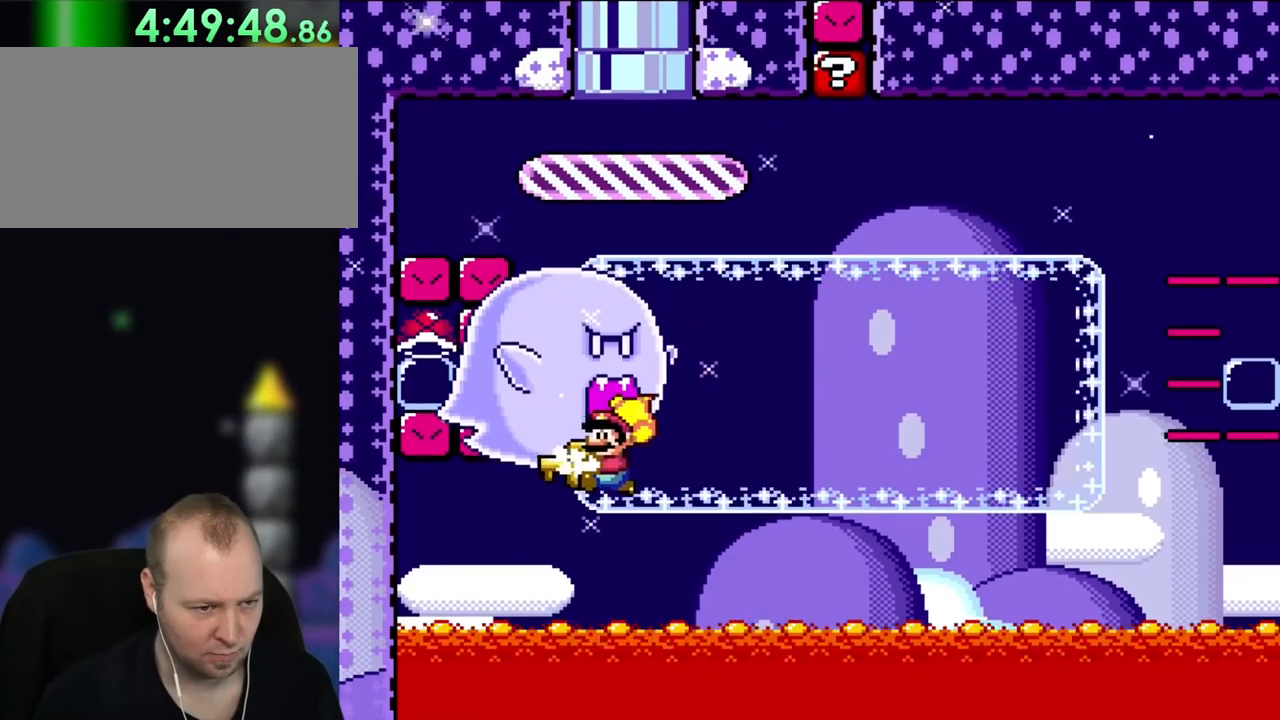
{"dt_ms": 500, "buttons": ["Y"], "events": [[383, "DPAD_RIGHT", "up"]]}
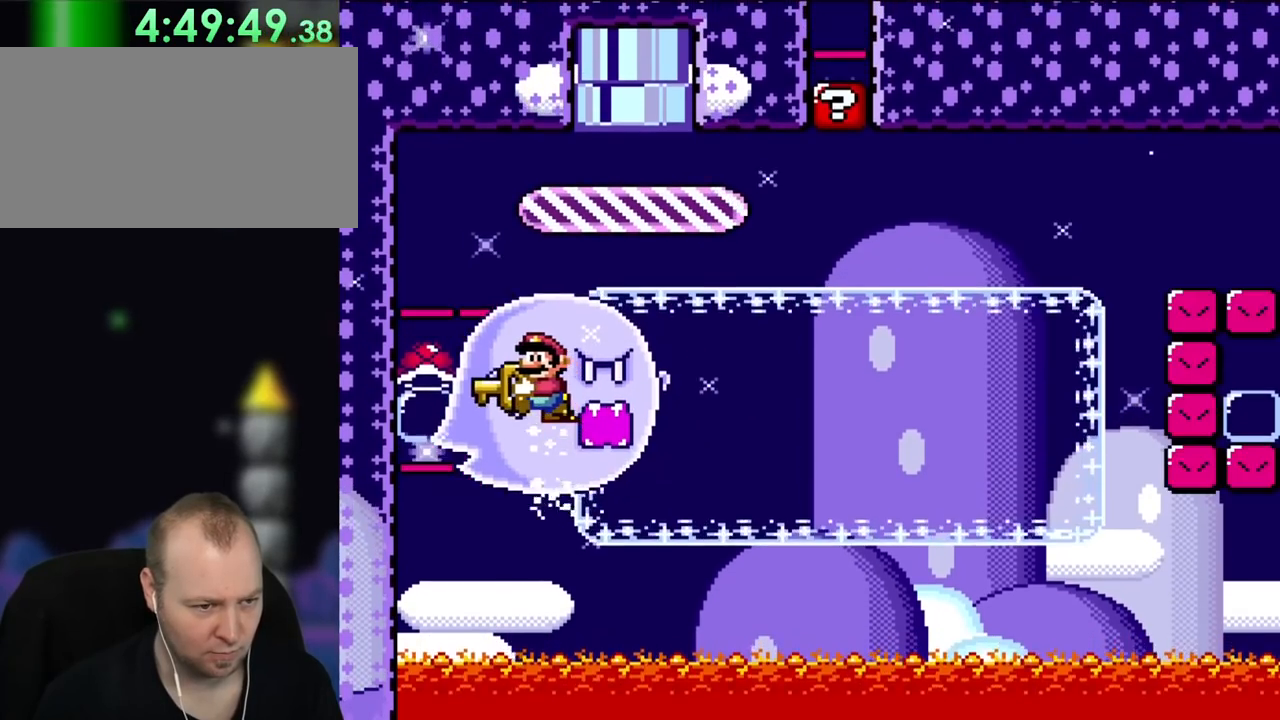
{"dt_ms": 500, "buttons": ["Y", "DPAD_RIGHT"], "events": [[467, "DPAD_RIGHT", "down"]]}
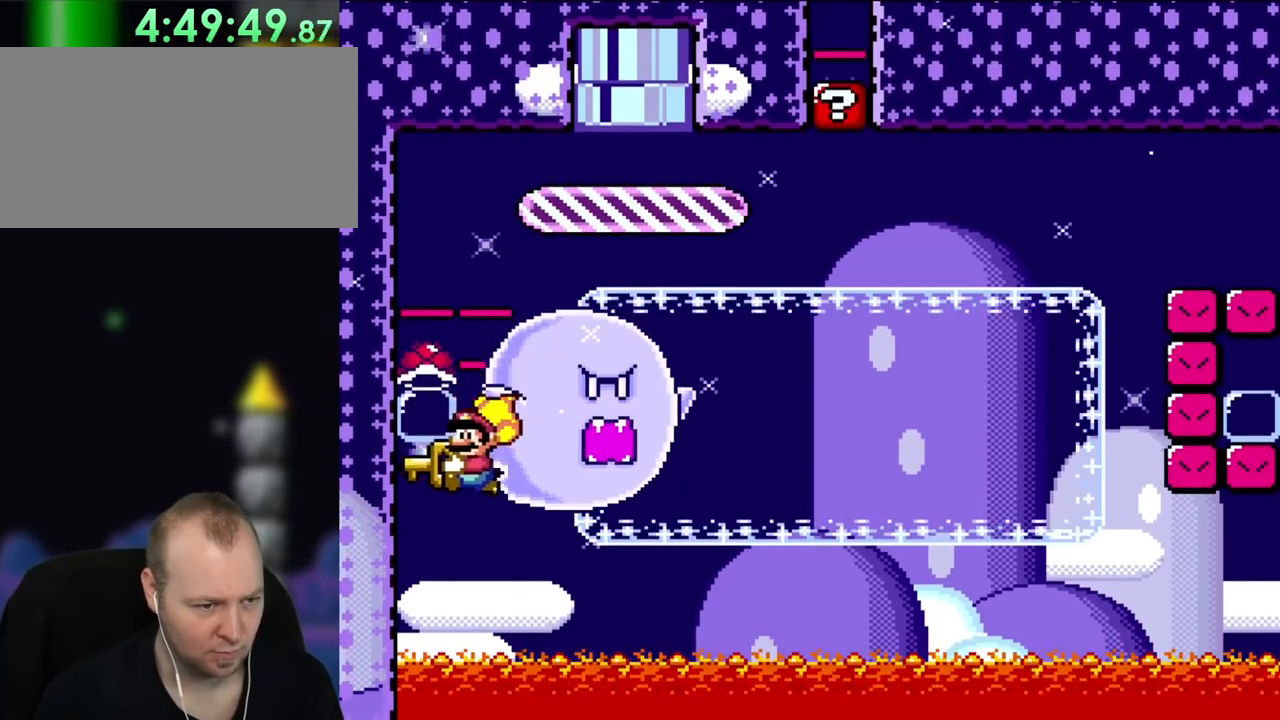
{"dt_ms": 500, "buttons": ["B", "Y", "DPAD_RIGHT"], "events": [[300, "B", "down"]]}
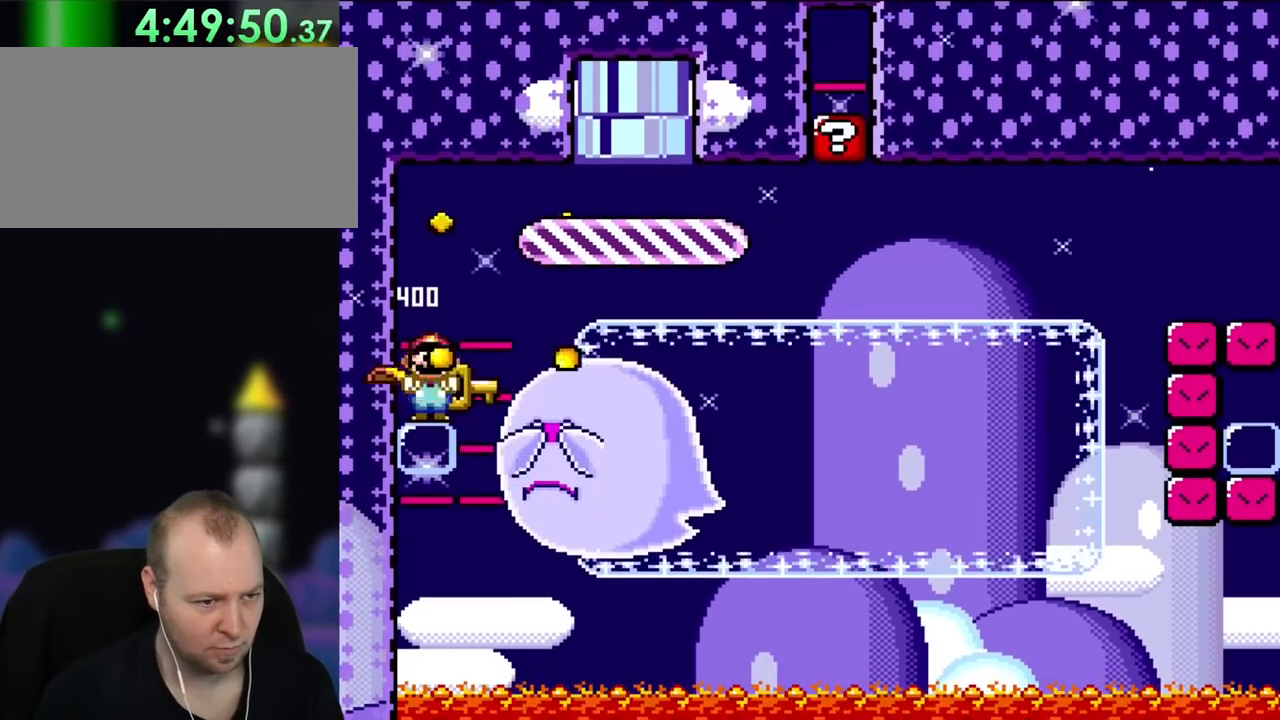
{"dt_ms": 500, "buttons": ["Y"], "events": [[67, "X", "down"], [150, "B", "up"], [150, "X", "up"], [333, "DPAD_RIGHT", "up"]]}
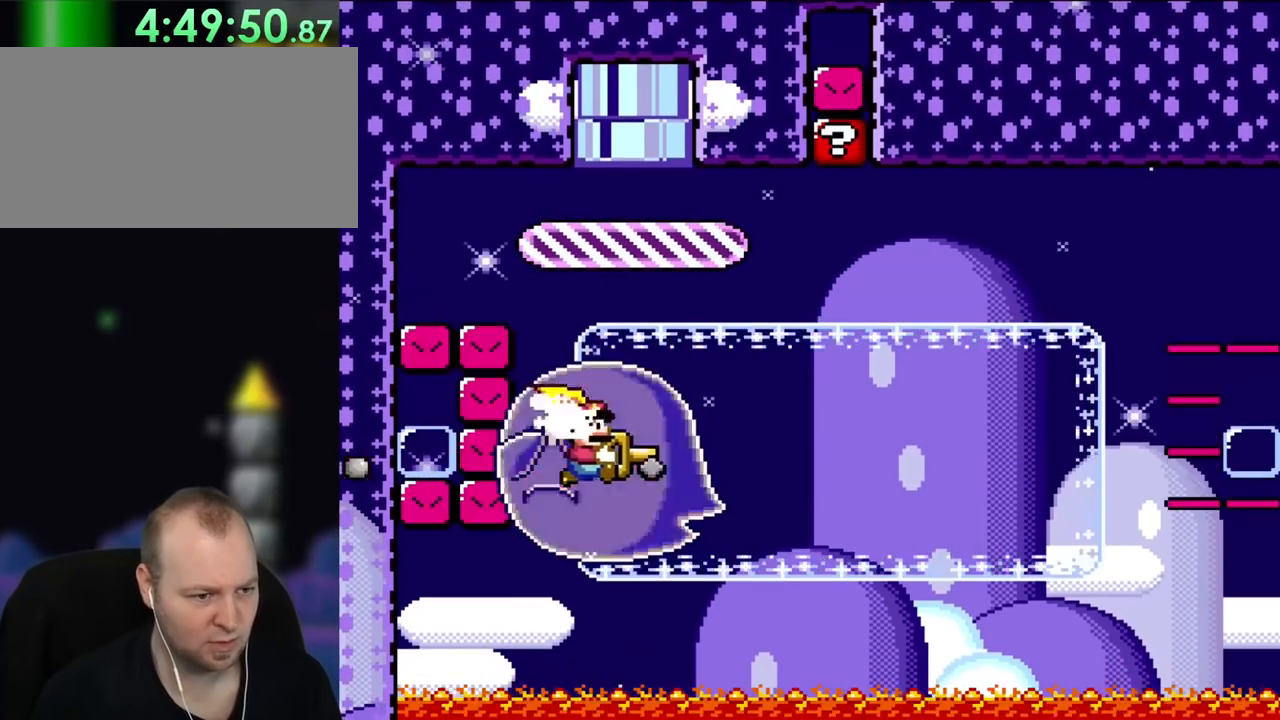
{"dt_ms": 1000, "buttons": ["B", "Y", "DPAD_LEFT"]}
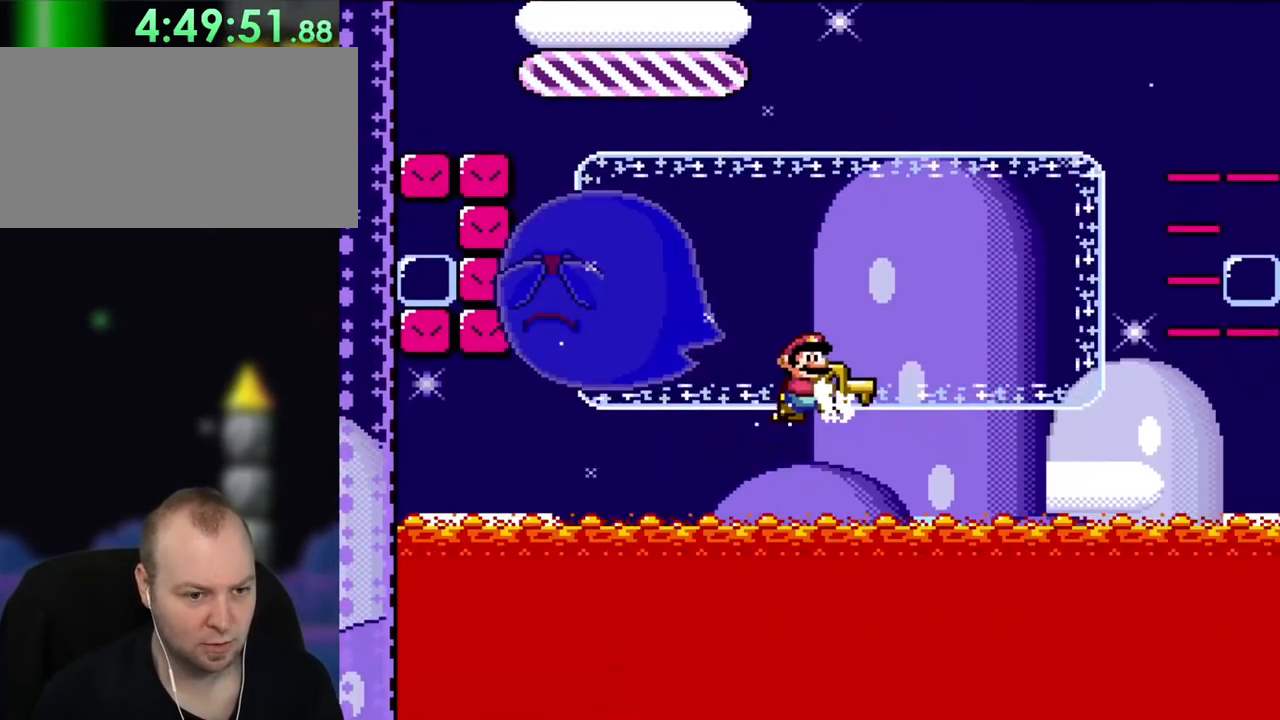
{"dt_ms": 500, "buttons": ["Y"], "events": [[67, "B", "up"], [67, "DPAD_LEFT", "up"]]}
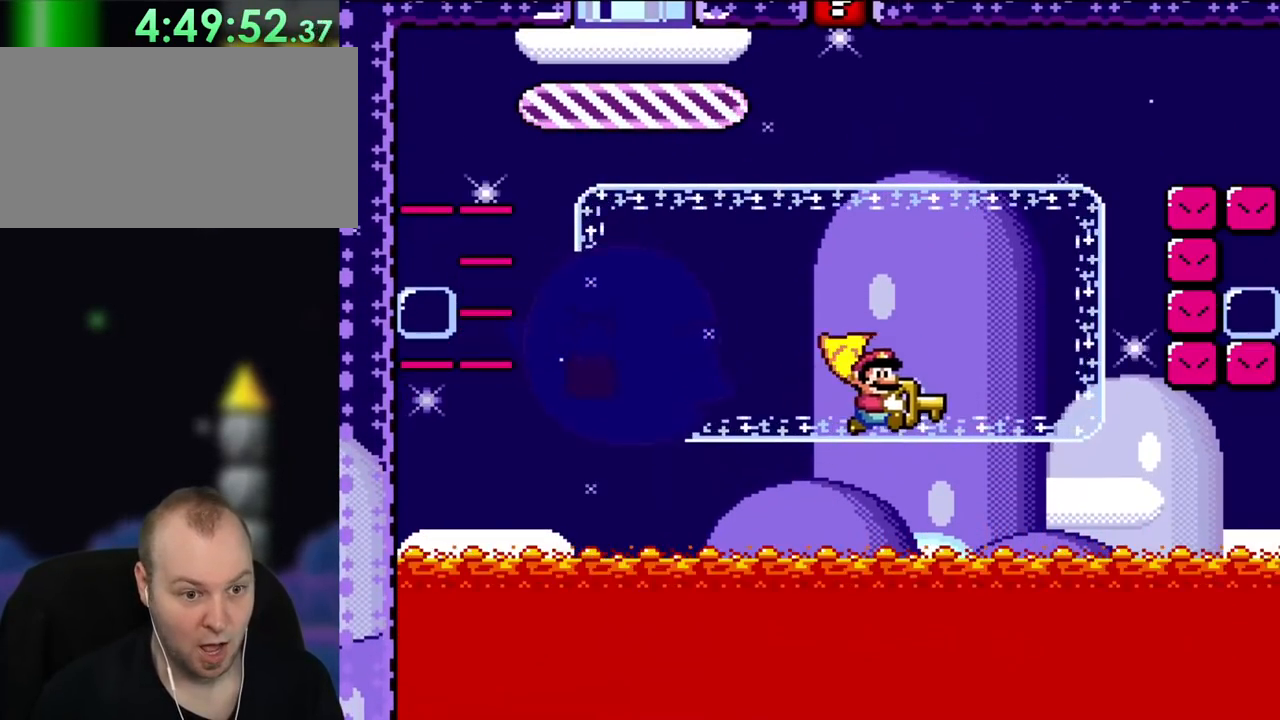
{"dt_ms": 500, "buttons": ["Y"], "events": [[117, "DPAD_LEFT", "down"], [117, "DPAD_UP", "down"], [467, "DPAD_UP", "up"], [500, "DPAD_LEFT", "up"]]}
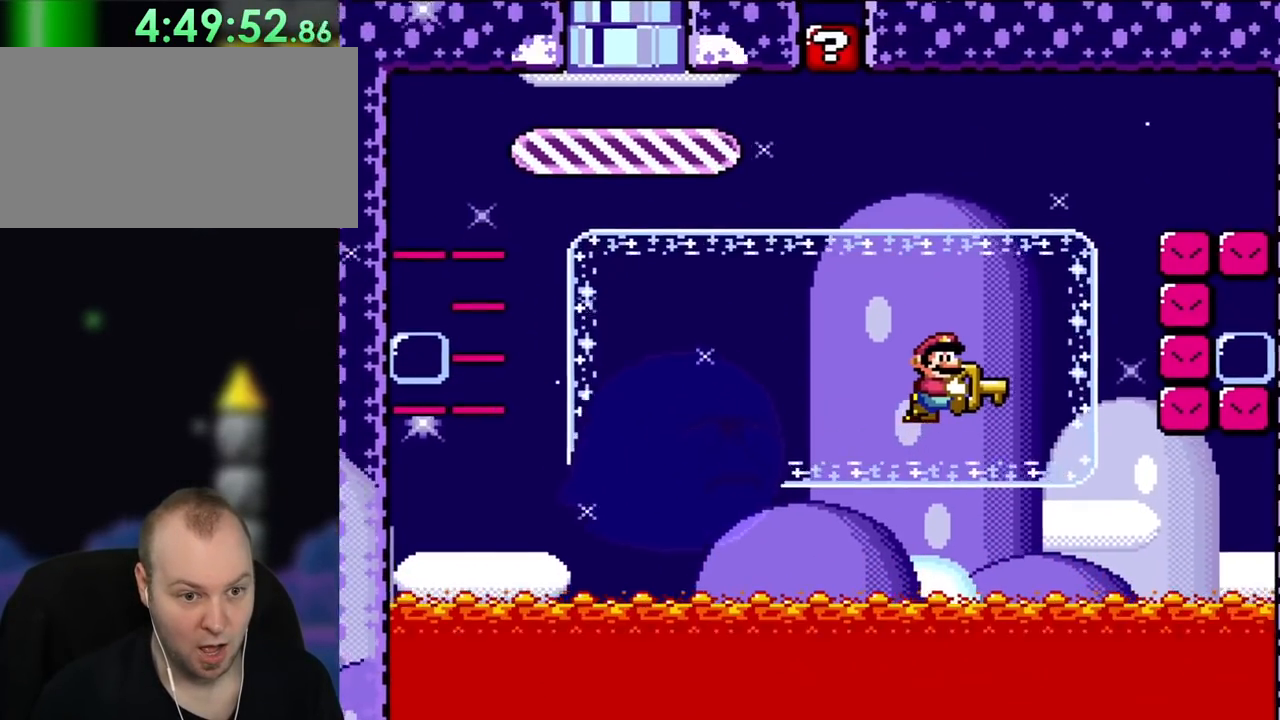
{"dt_ms": 500, "buttons": ["Y"], "events": []}
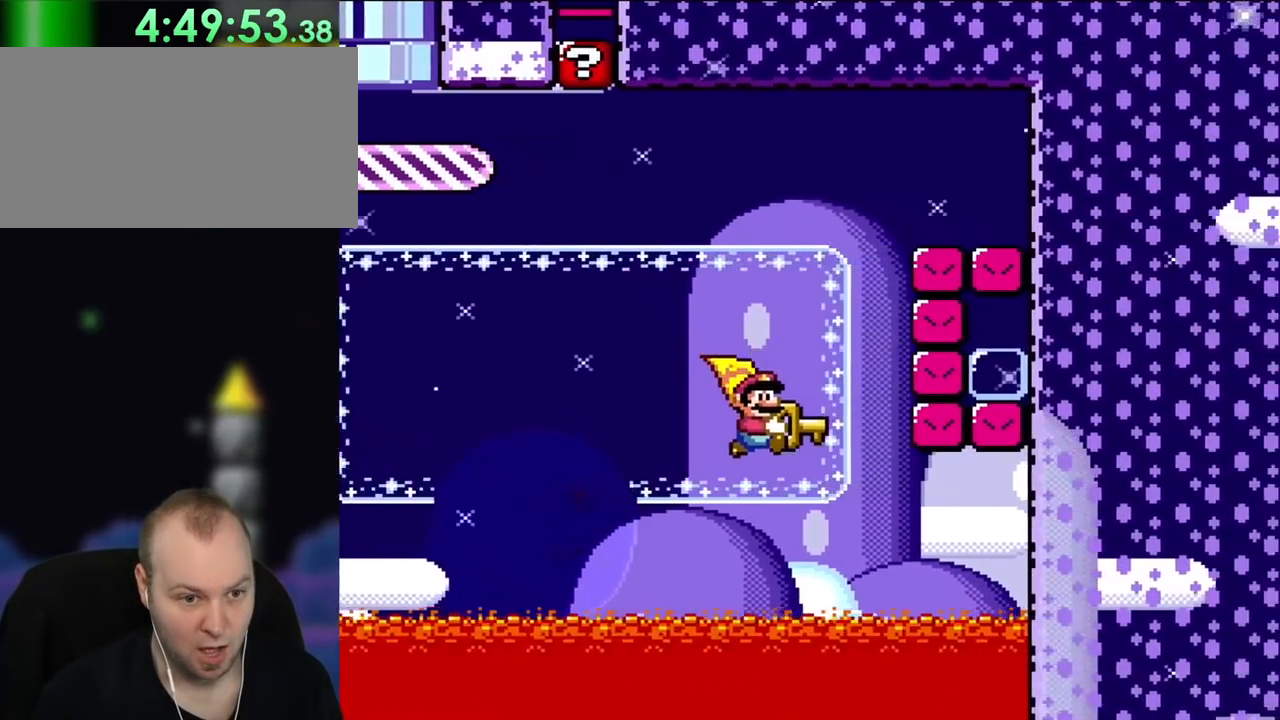
{"dt_ms": 500, "buttons": ["Y"], "events": [[67, "DPAD_LEFT", "down"], [83, "DPAD_UP", "down"], [333, "X", "down"], [467, "X", "up"], [500, "DPAD_LEFT", "up"], [500, "DPAD_UP", "up"]]}
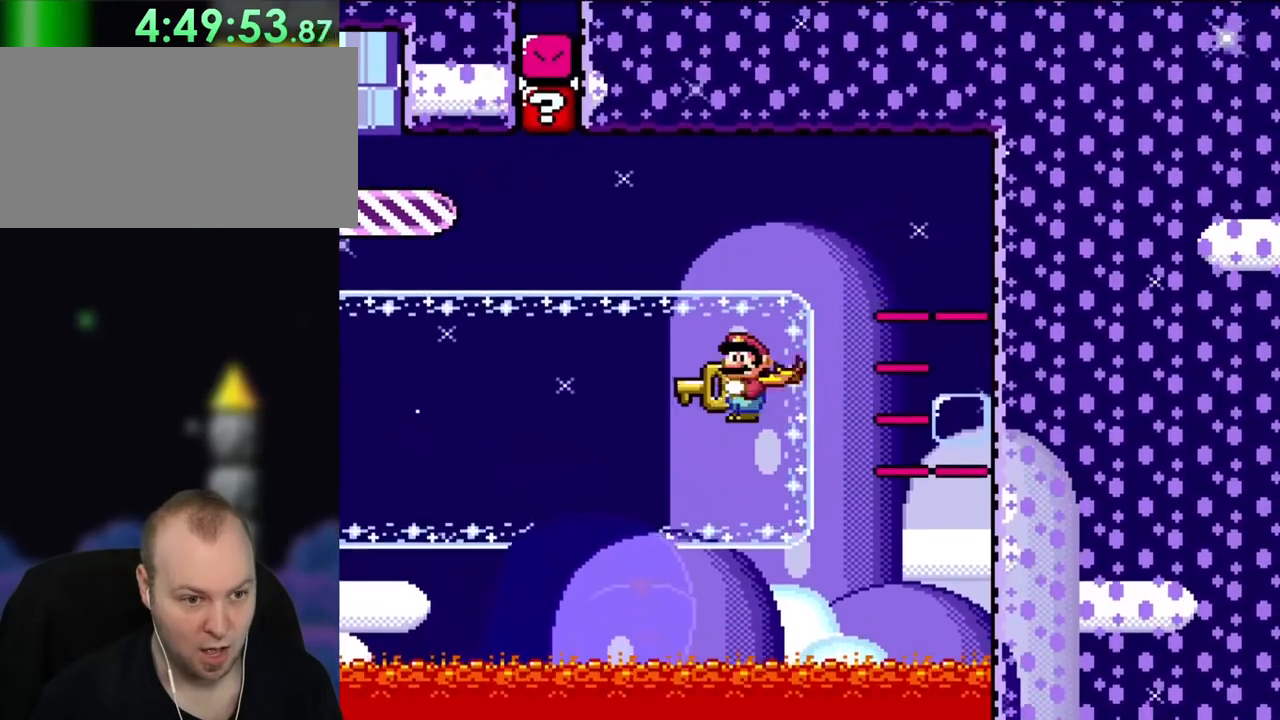
{"dt_ms": 500, "buttons": ["Y"], "events": []}
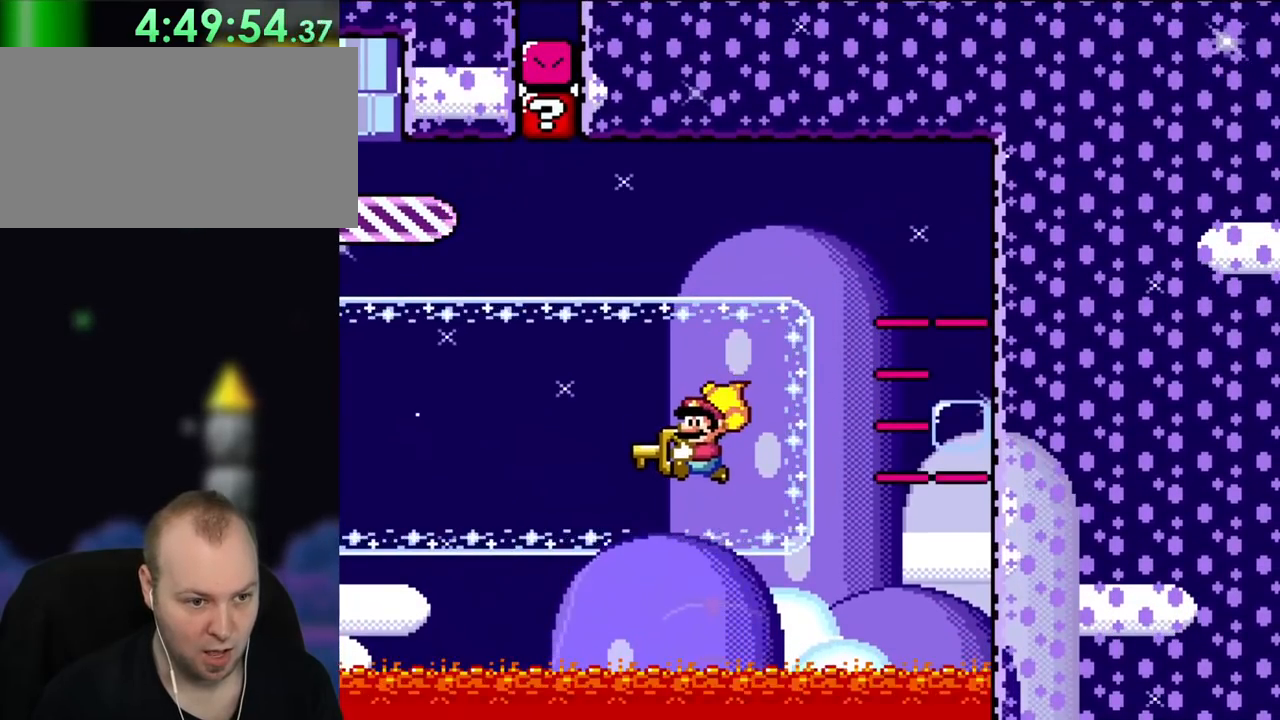
{"dt_ms": 500, "buttons": ["Y"], "events": [[33, "DPAD_RIGHT", "down"], [200, "DPAD_RIGHT", "up"]]}
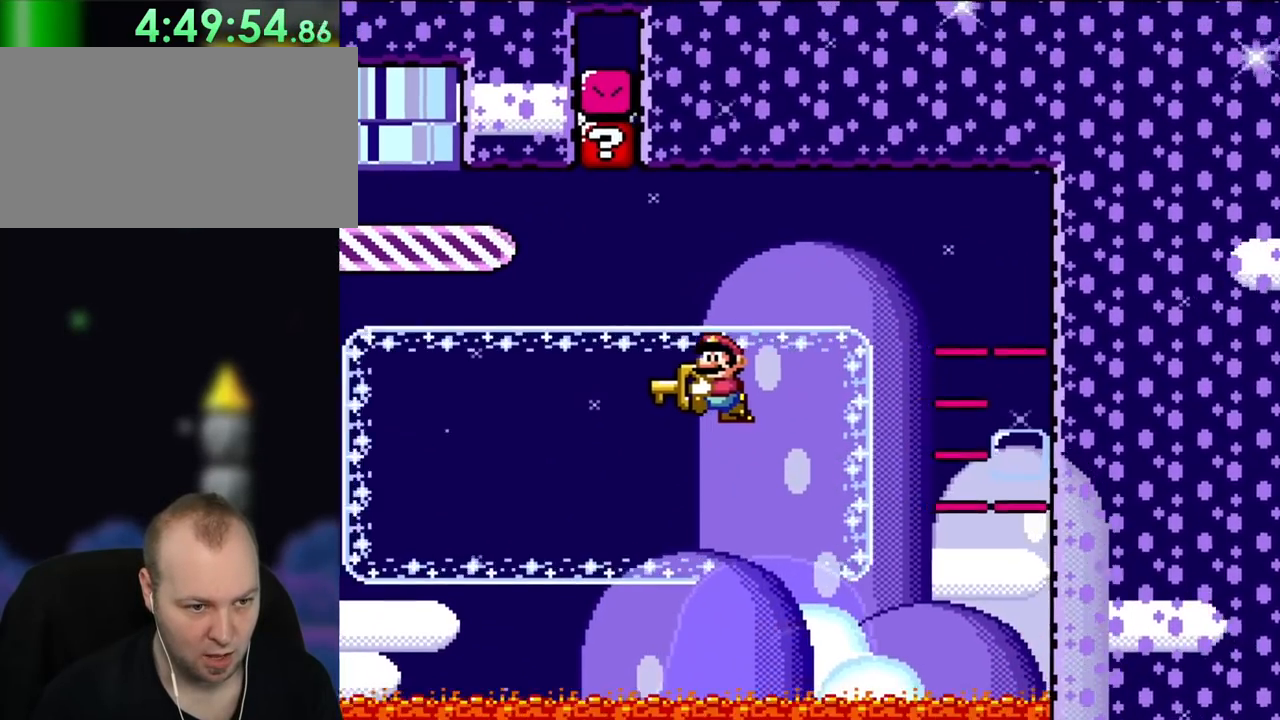
{"dt_ms": 500, "buttons": ["Y"]}
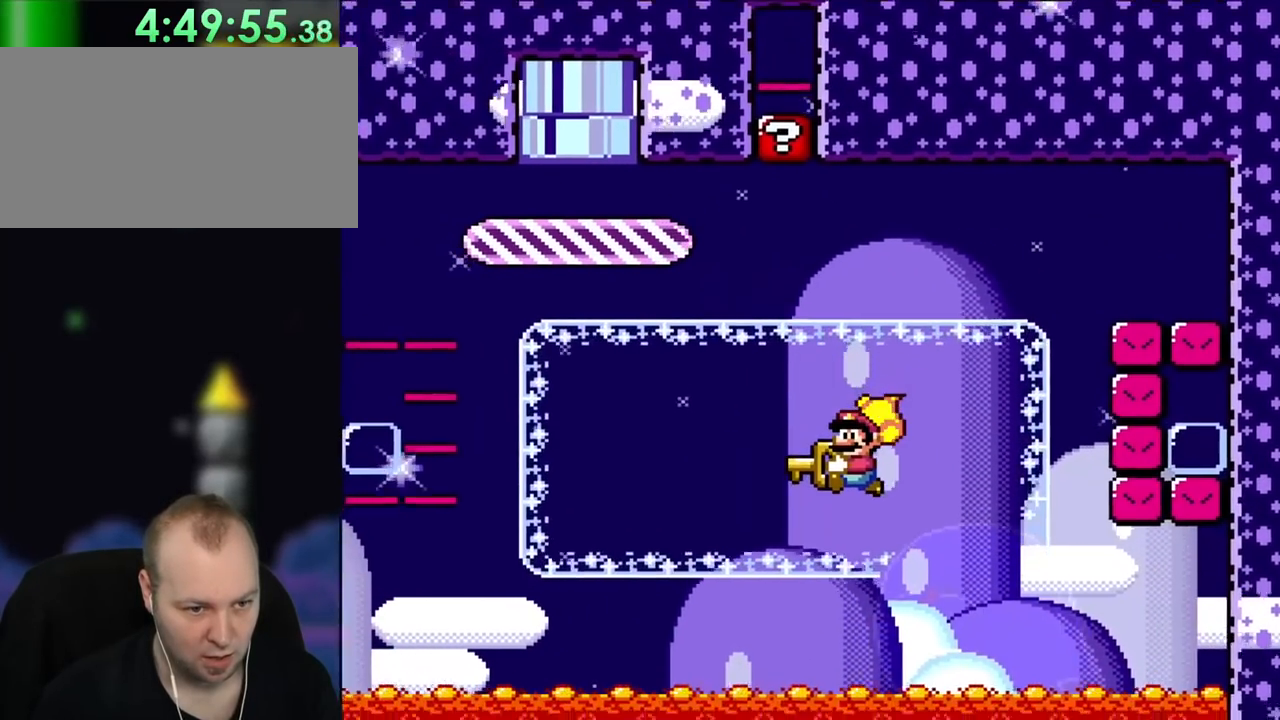
{"dt_ms": 500, "buttons": ["Y"], "events": [[67, "DPAD_RIGHT", "down"], [317, "DPAD_RIGHT", "up"]]}
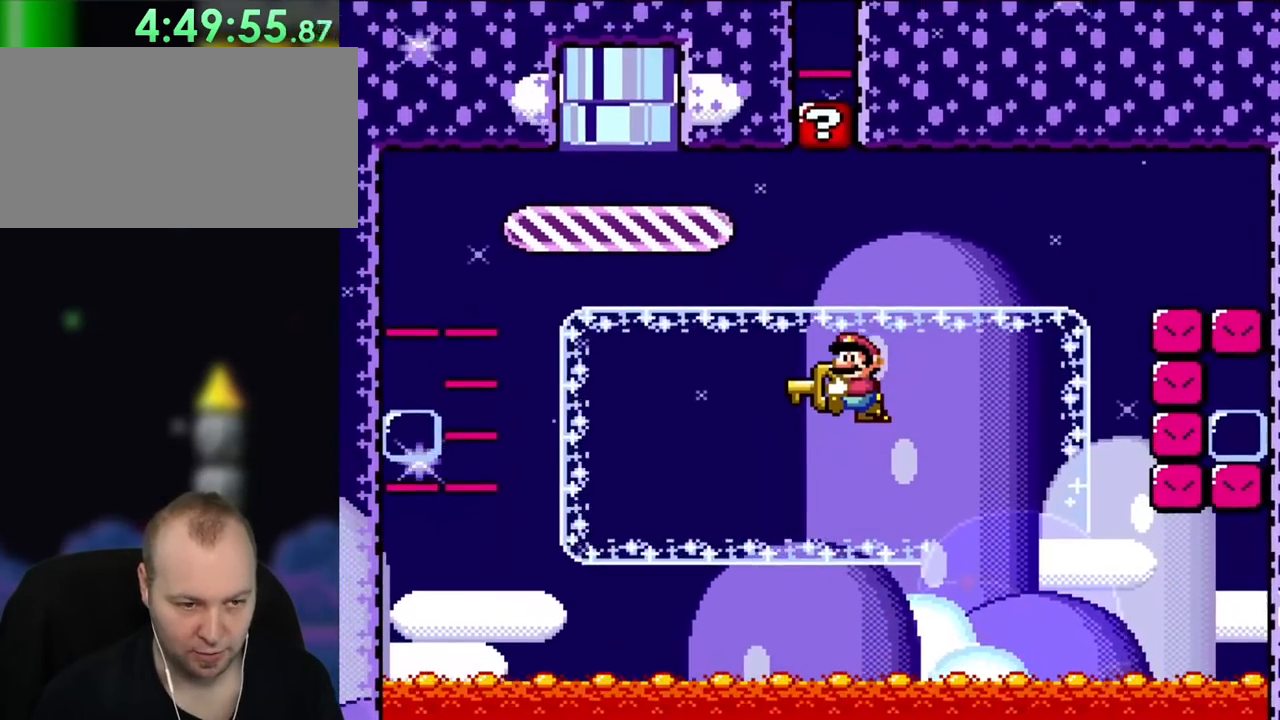
{"dt_ms": 1000, "buttons": ["Y"]}
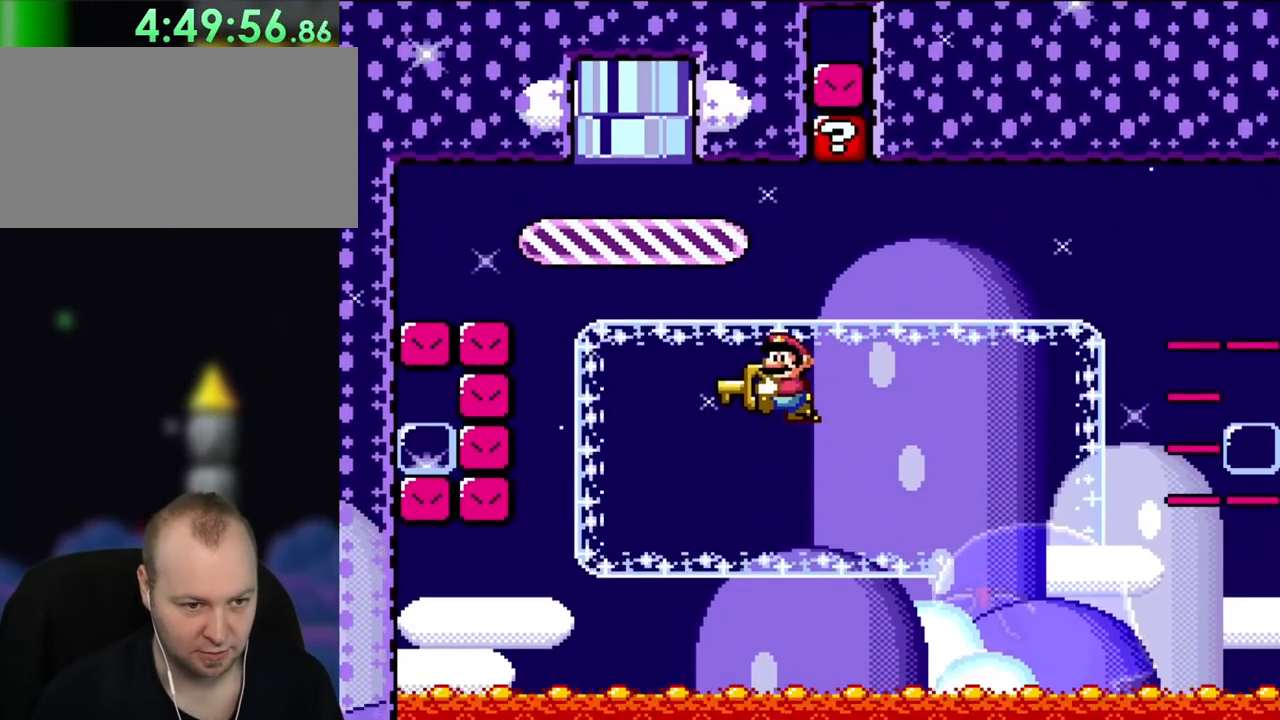
{"dt_ms": 500, "buttons": ["Y", "DPAD_RIGHT"], "events": [[500, "DPAD_RIGHT", "down"]]}